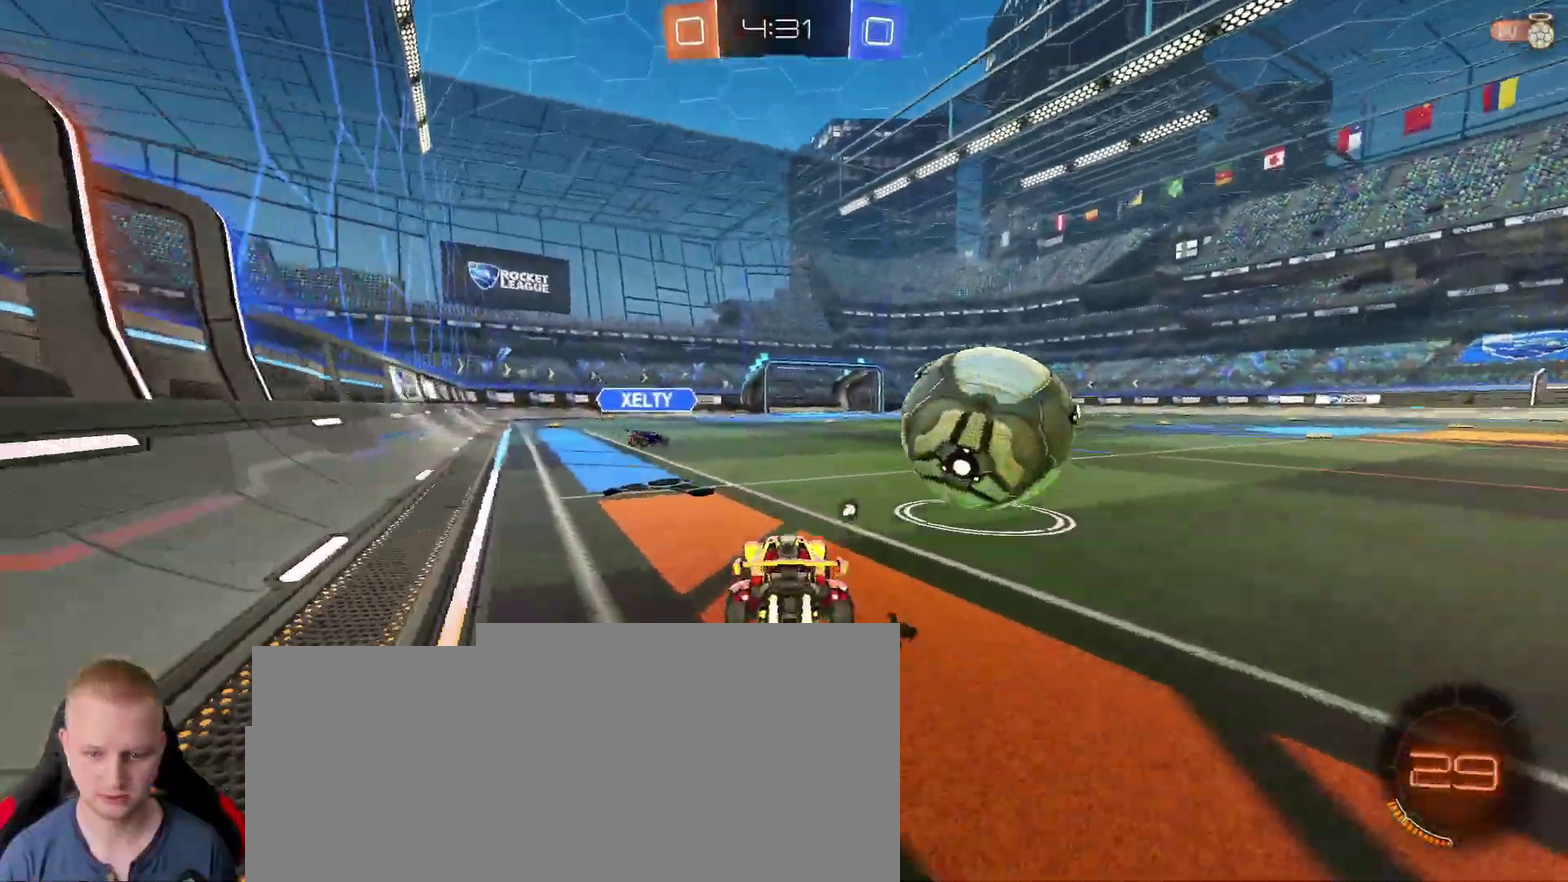
Gameplay with a controller (PlayStation layout); each line is a JSON object with the inputs held at the frame after it (dt_ms = milliseconds from this image to that frame). This overlay highlights the sticks when they move; stick clicks (L3 R3) are not distinguishable. Not read: L1 R1.
{"dt_ms": 1000, "buttons": ["R2"], "left_stick": "right", "right_stick": "center"}
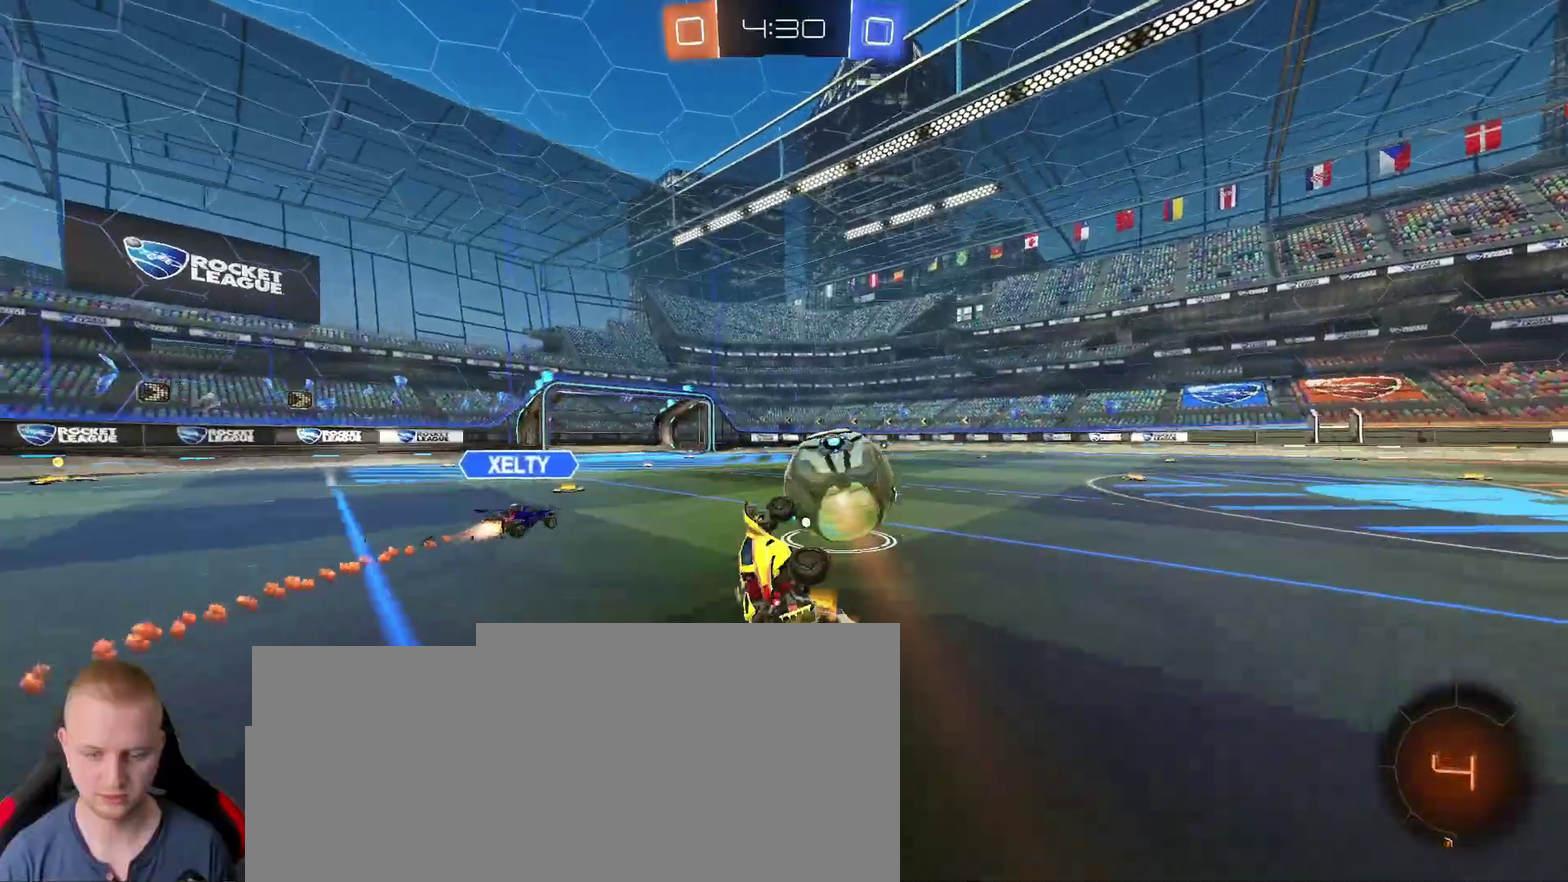
{"dt_ms": 500, "buttons": ["R2"], "left_stick": "center", "right_stick": "center"}
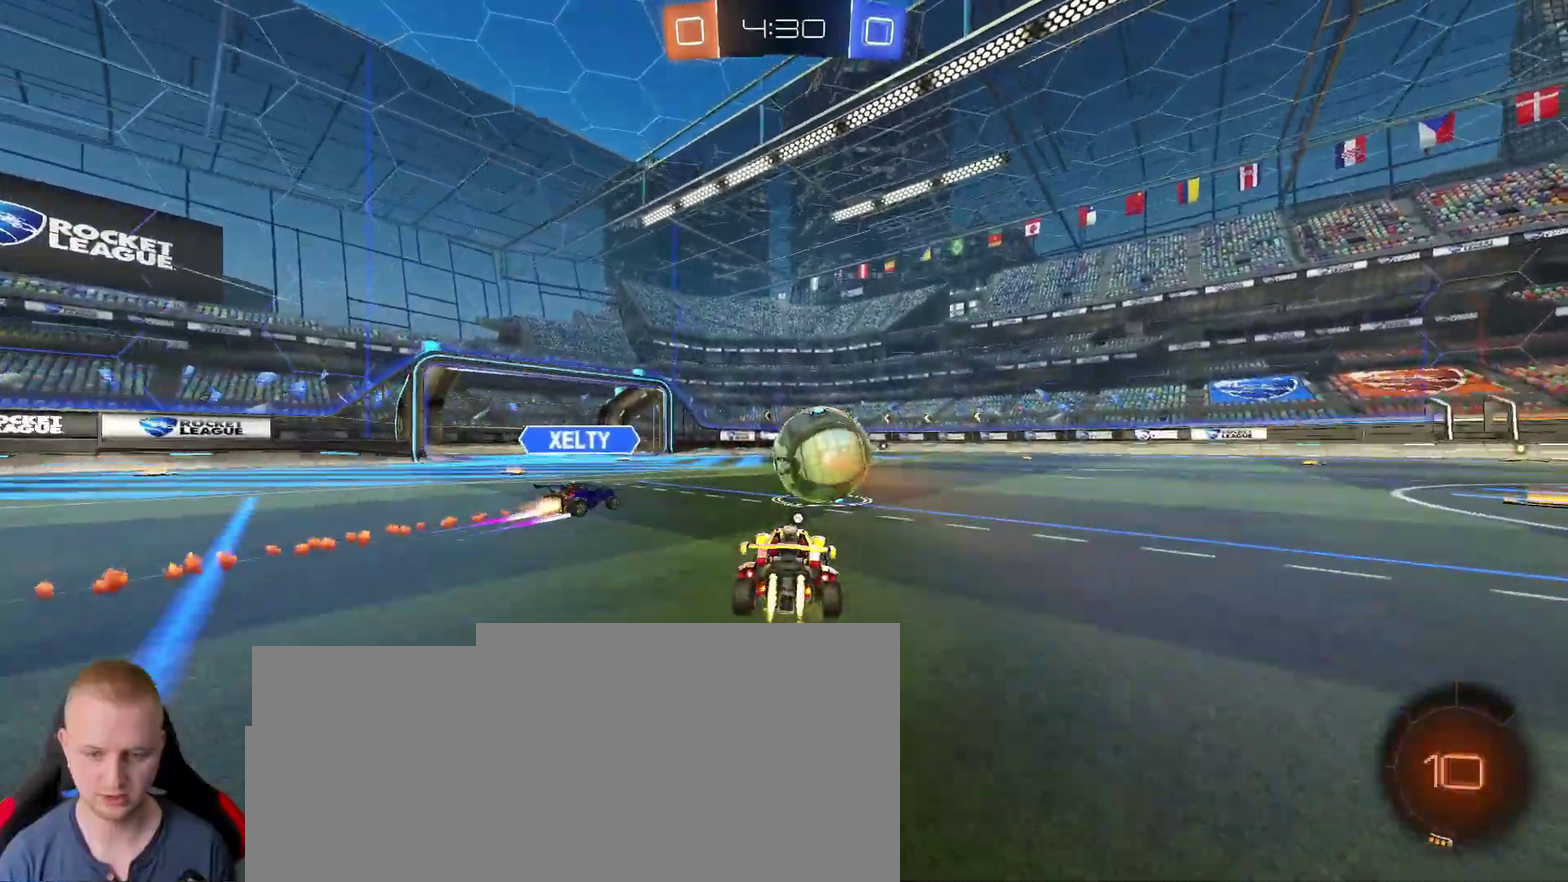
{"dt_ms": 500, "buttons": ["R2"], "left_stick": "center", "right_stick": "center"}
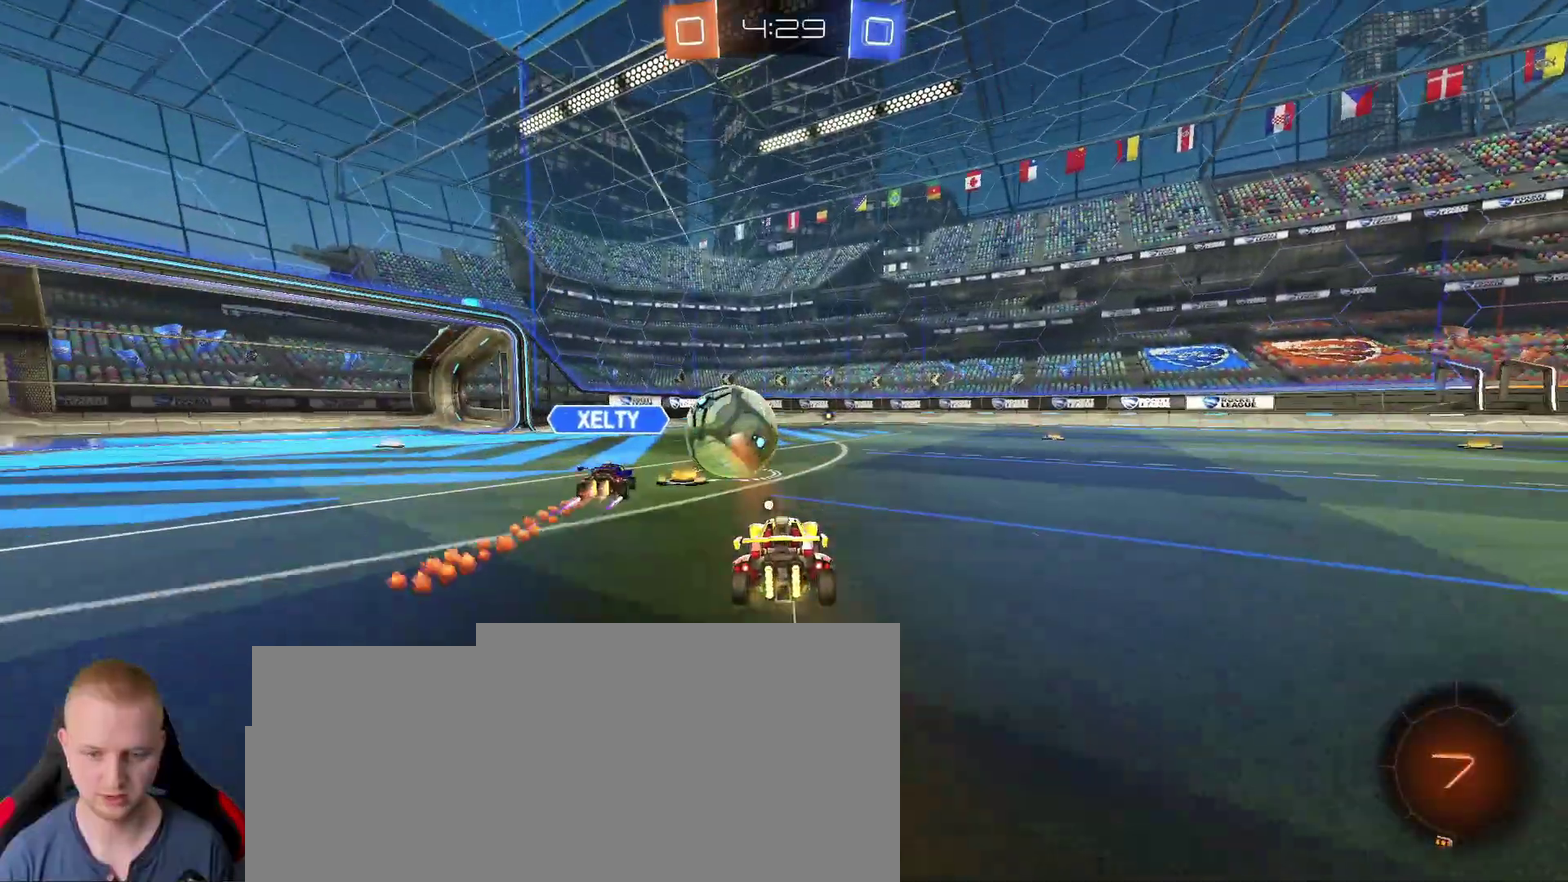
{"dt_ms": 500, "buttons": ["R2"], "left_stick": "center", "right_stick": "center"}
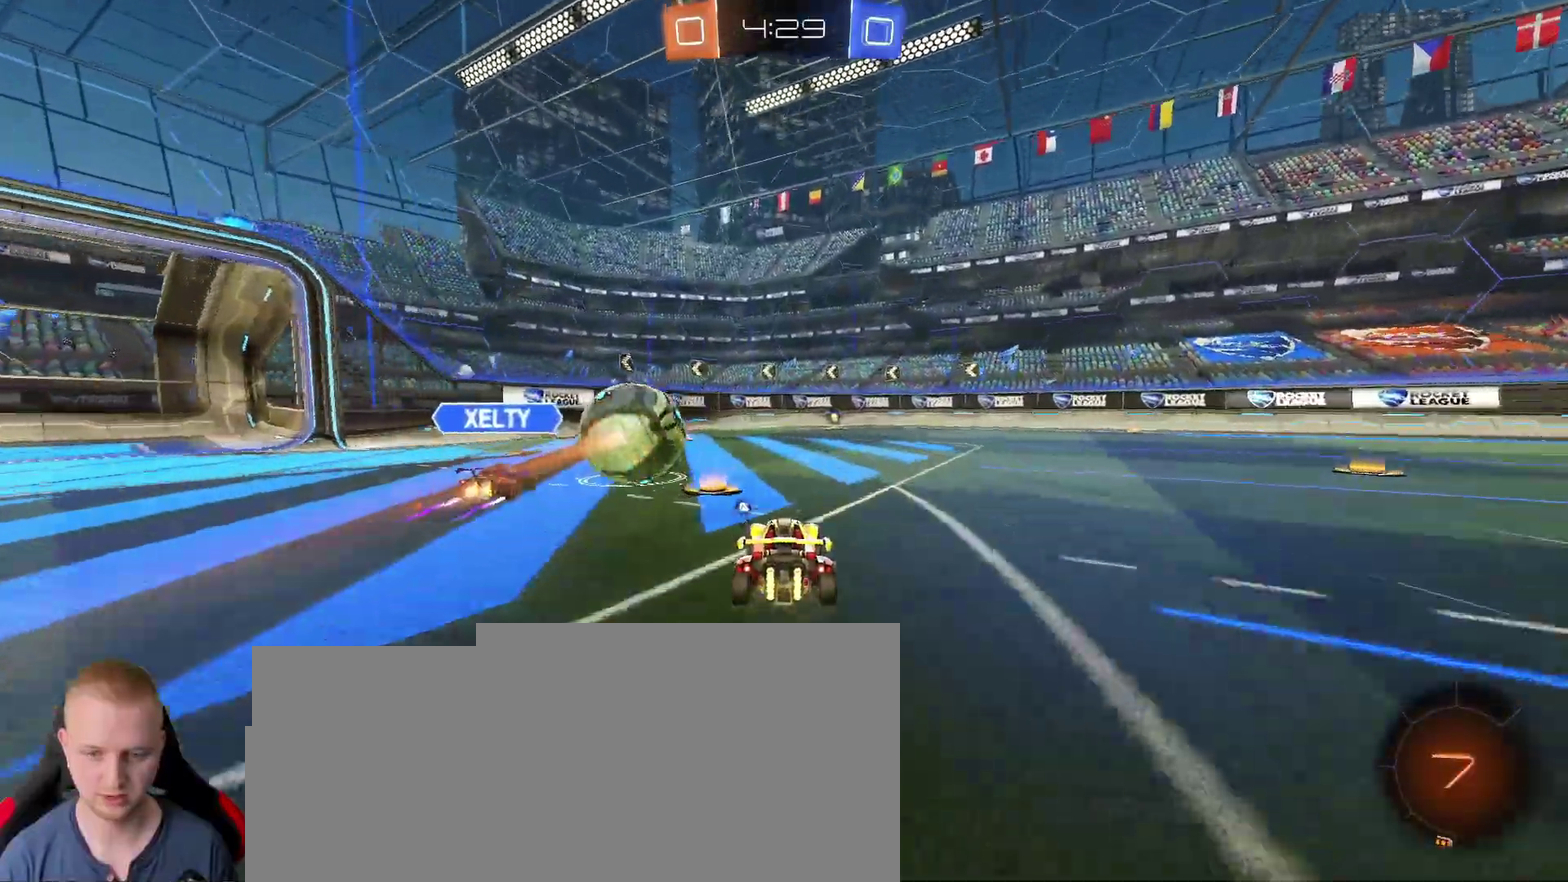
{"dt_ms": 500, "buttons": ["R2"], "left_stick": "center", "right_stick": "center"}
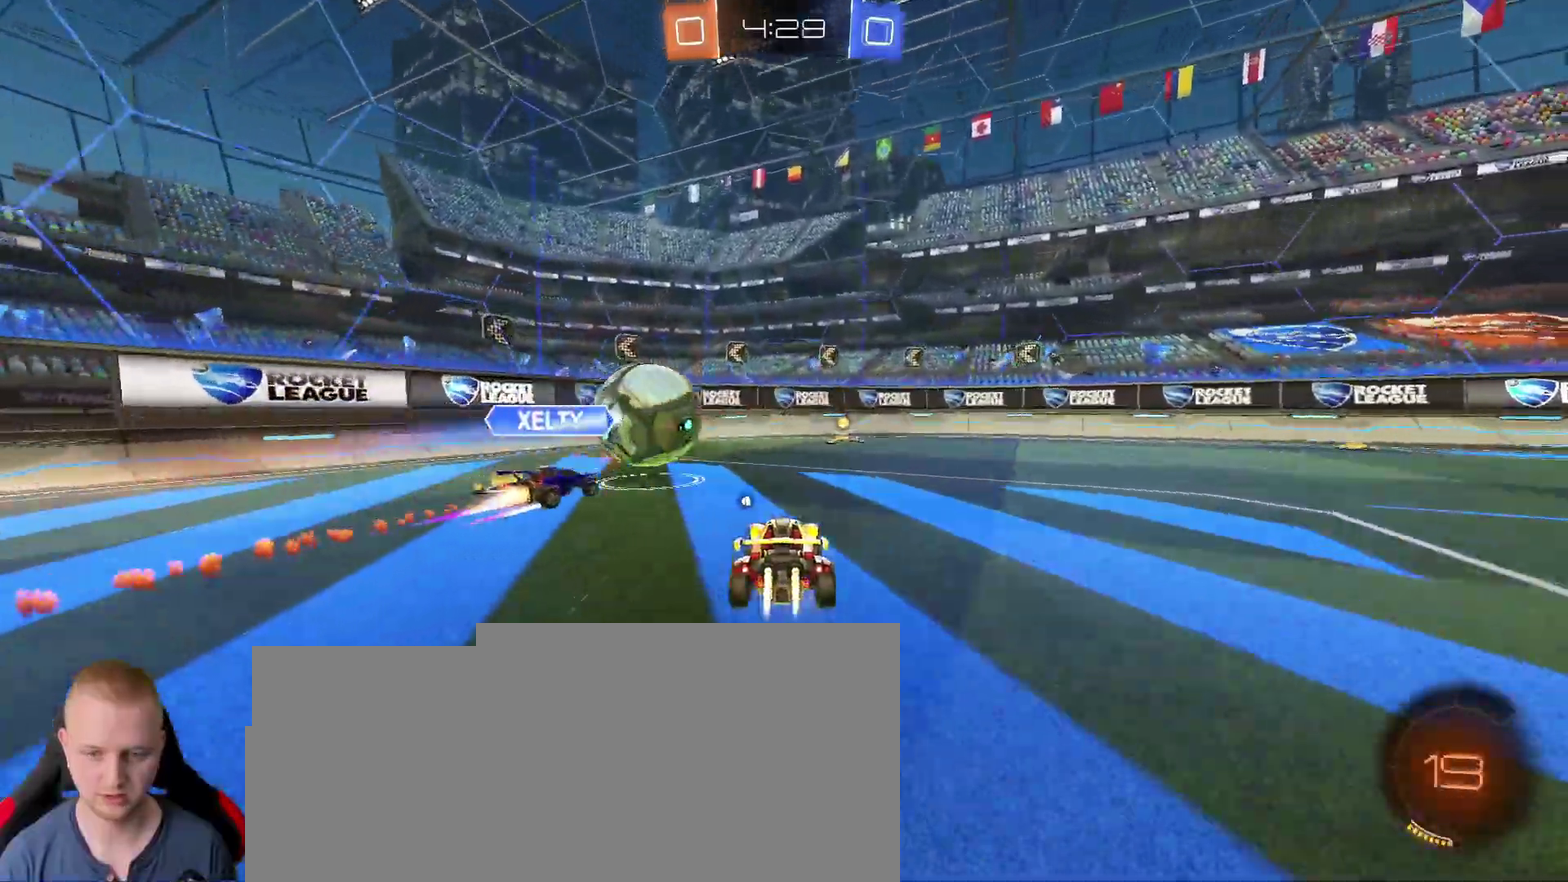
{"dt_ms": 500, "buttons": ["R2"], "left_stick": "right", "right_stick": "center"}
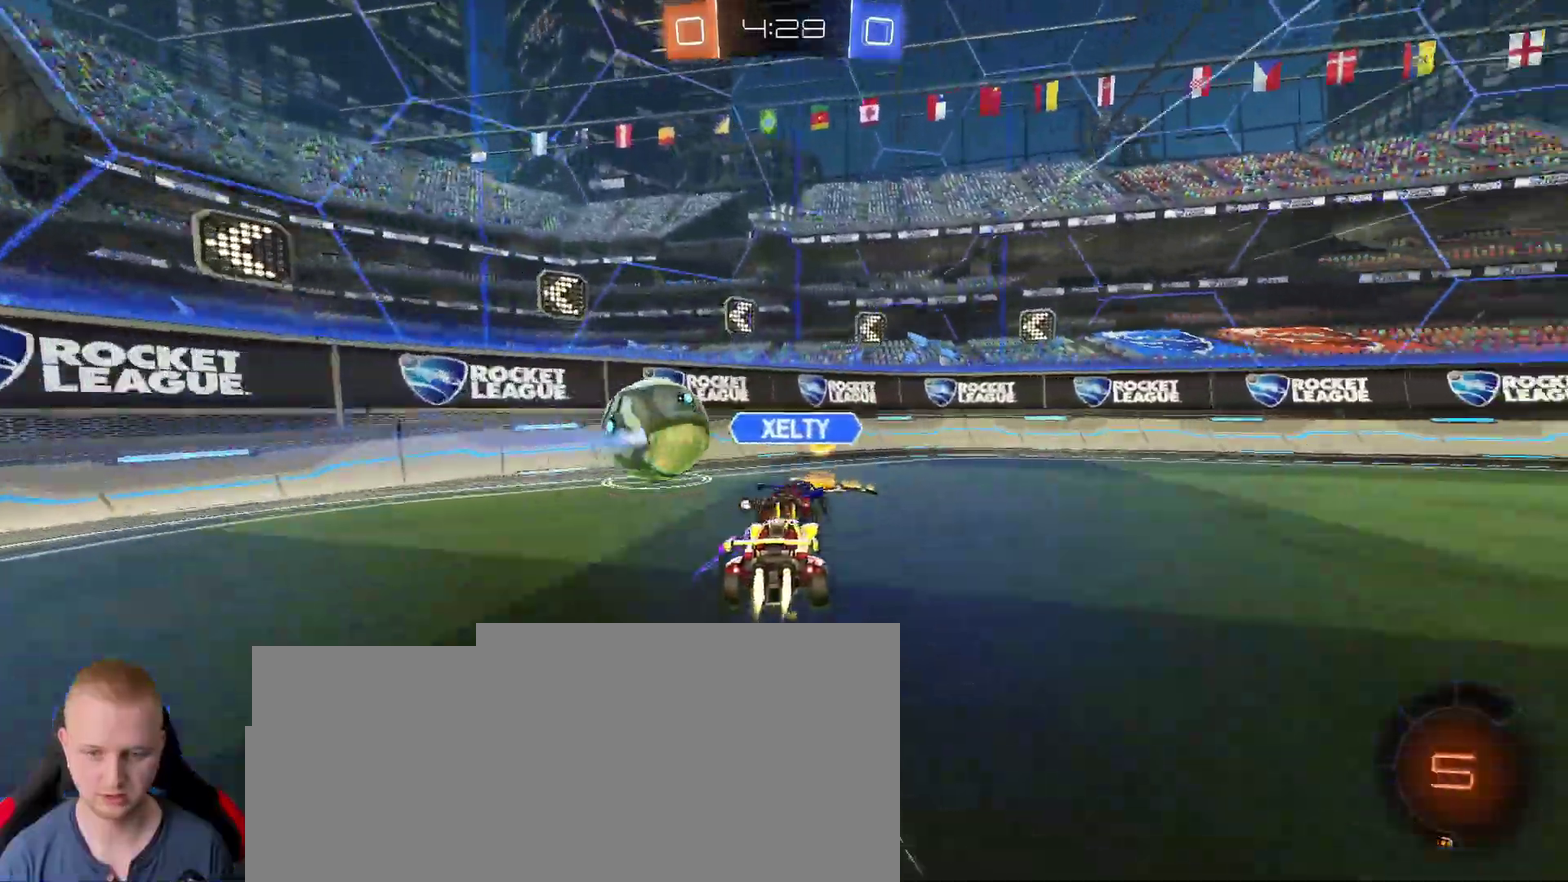
{"dt_ms": 500, "buttons": ["R2"], "left_stick": "right", "right_stick": "center"}